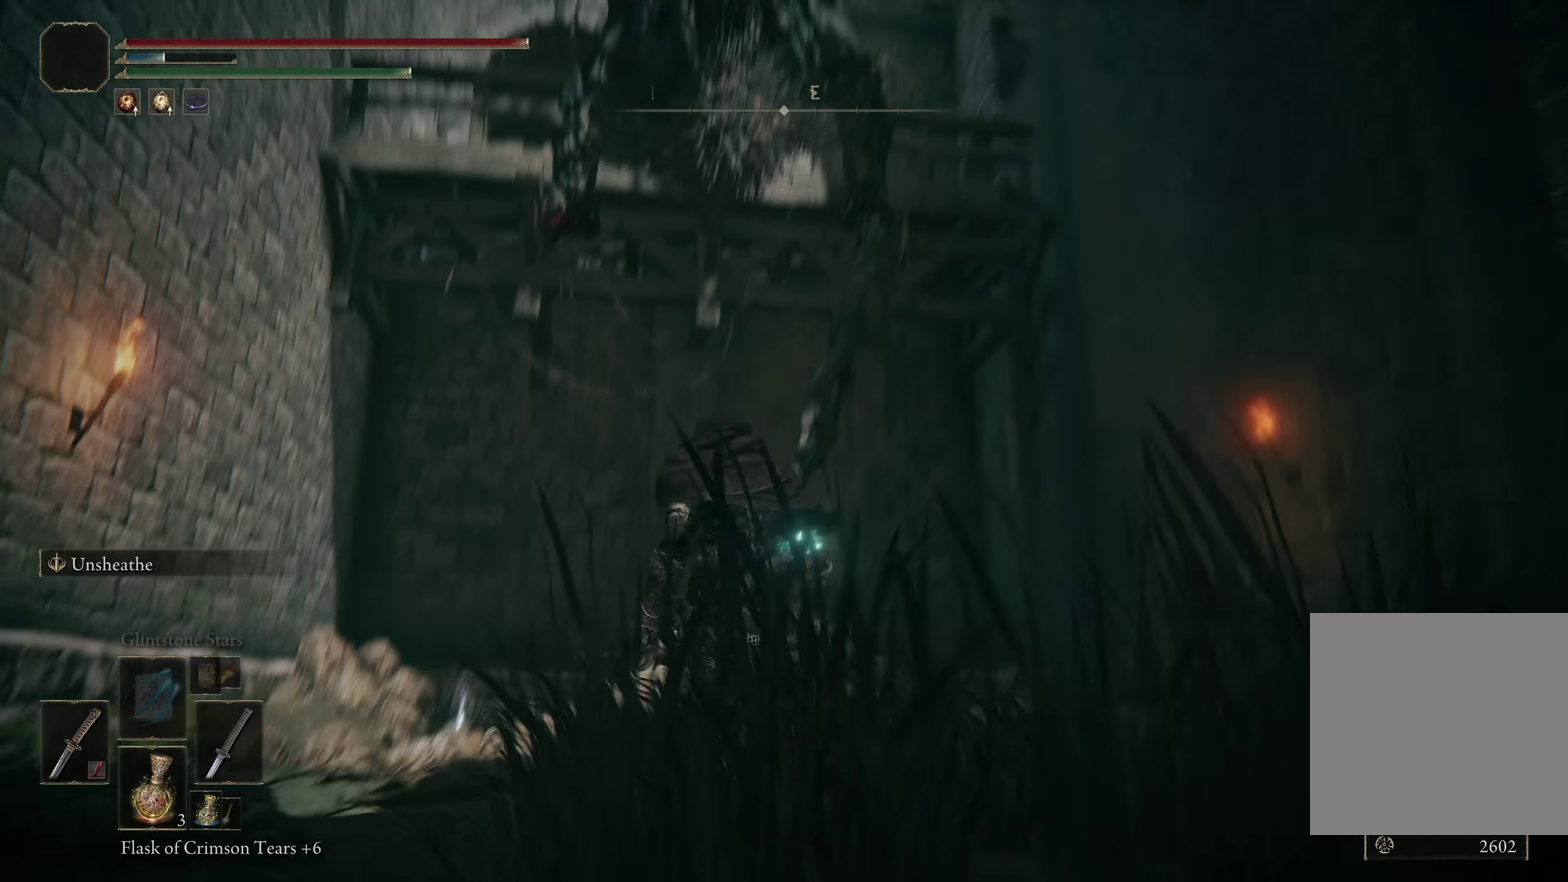
Gameplay with a controller (Xbox layout); each line is a JSON object with the inputs held at the frame after it (dt_ms = milliseconds from this image to that frame). "events" lists button and stick changes between this image and that frame as [ms after this image, input, new state], when the widget could be followed in between. Not read: R2.
{"dt_ms": 317, "buttons": [], "left_stick": "up-left", "right_stick": "center", "events": [[17, "right_stick", "center"], [67, "right_stick", "down"], [208, "right_stick", "center"]]}
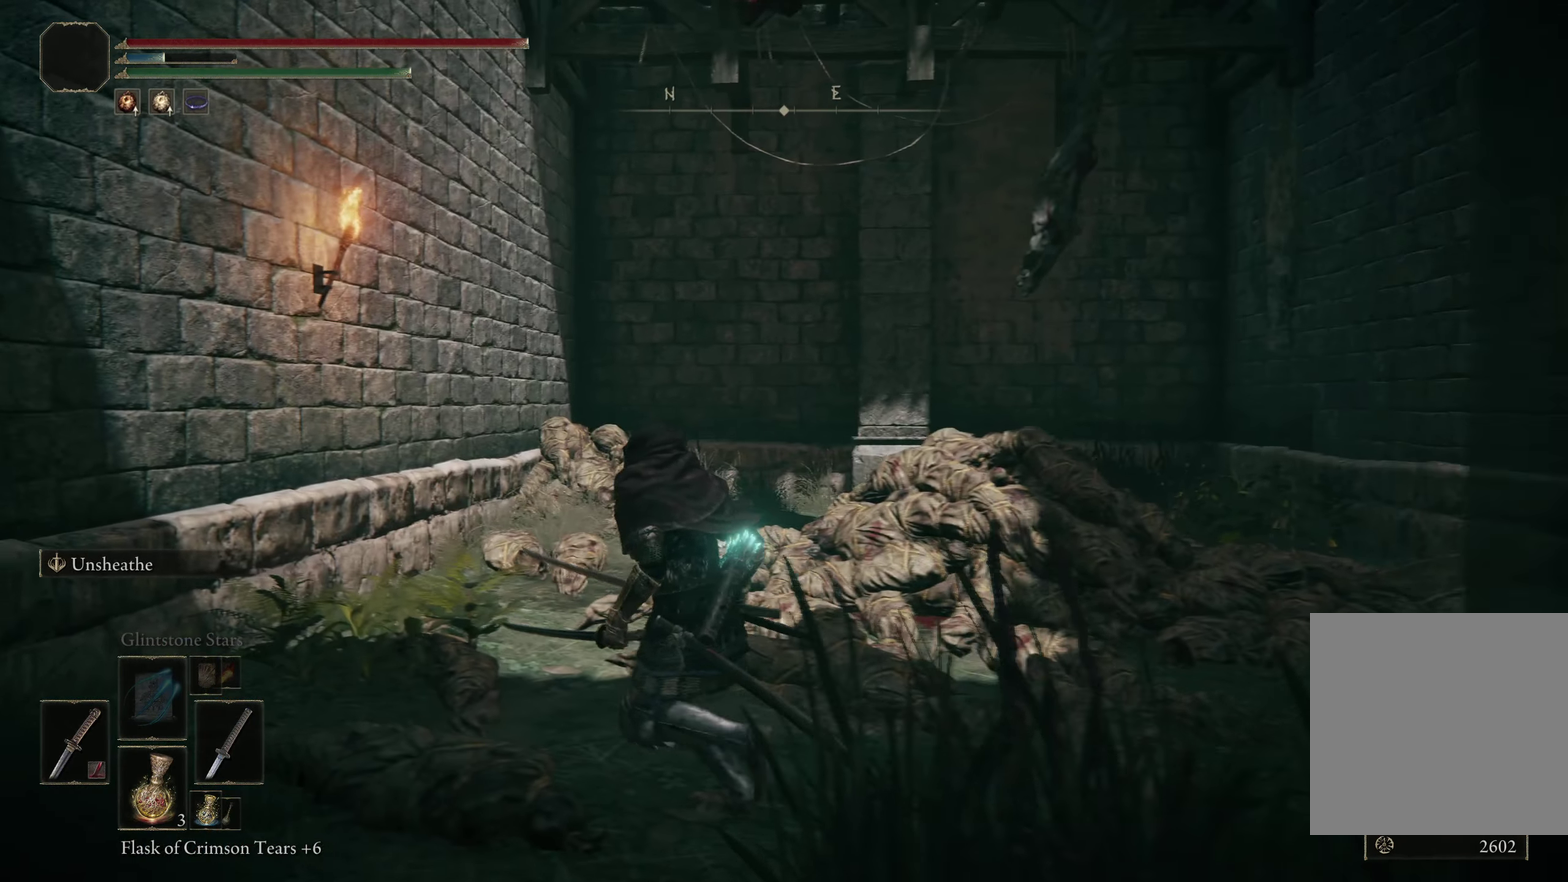
{"dt_ms": 483, "buttons": [], "left_stick": "up", "right_stick": "down-right", "events": [[167, "left_stick", "up"], [200, "right_stick", "down-right"]]}
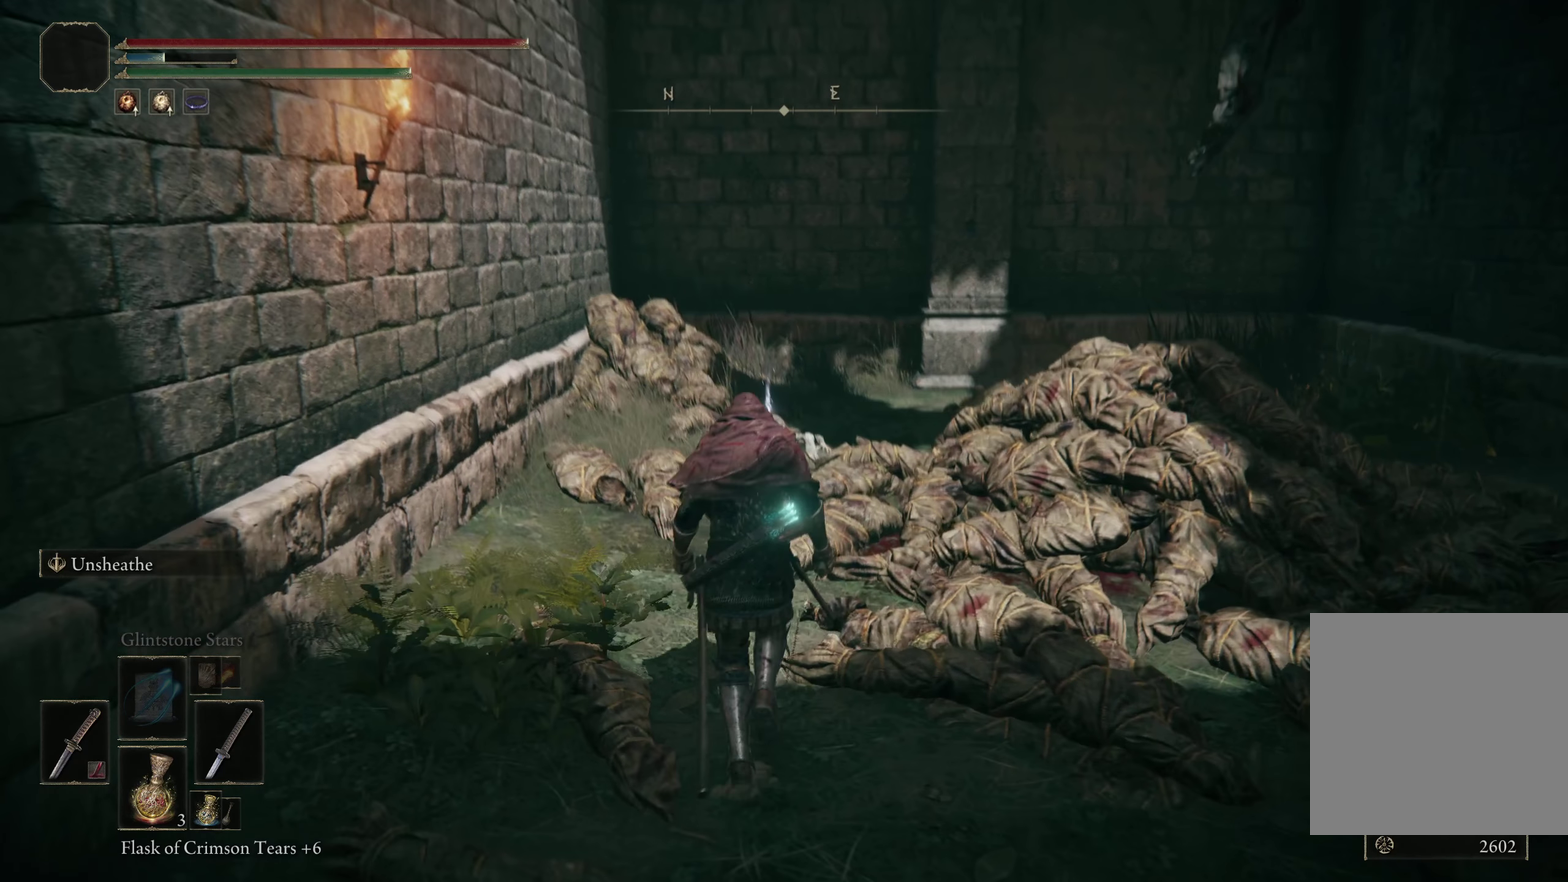
{"dt_ms": 300, "buttons": [], "left_stick": "up", "right_stick": "center", "events": [[150, "right_stick", "center"]]}
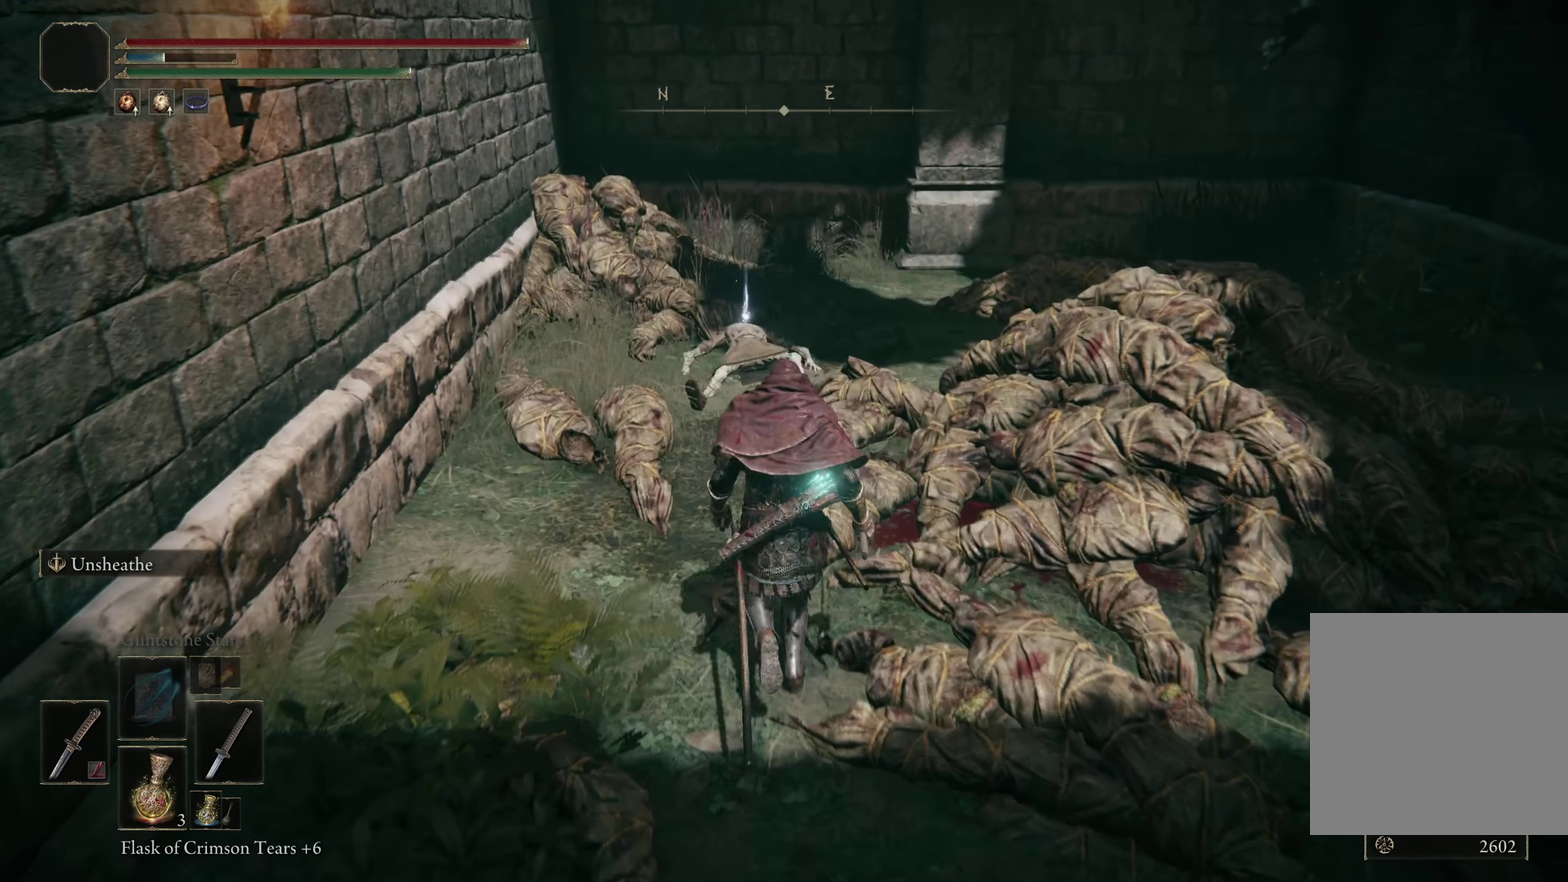
{"dt_ms": 200, "buttons": [], "left_stick": "up-left", "right_stick": "center", "events": [[134, "left_stick", "up-left"]]}
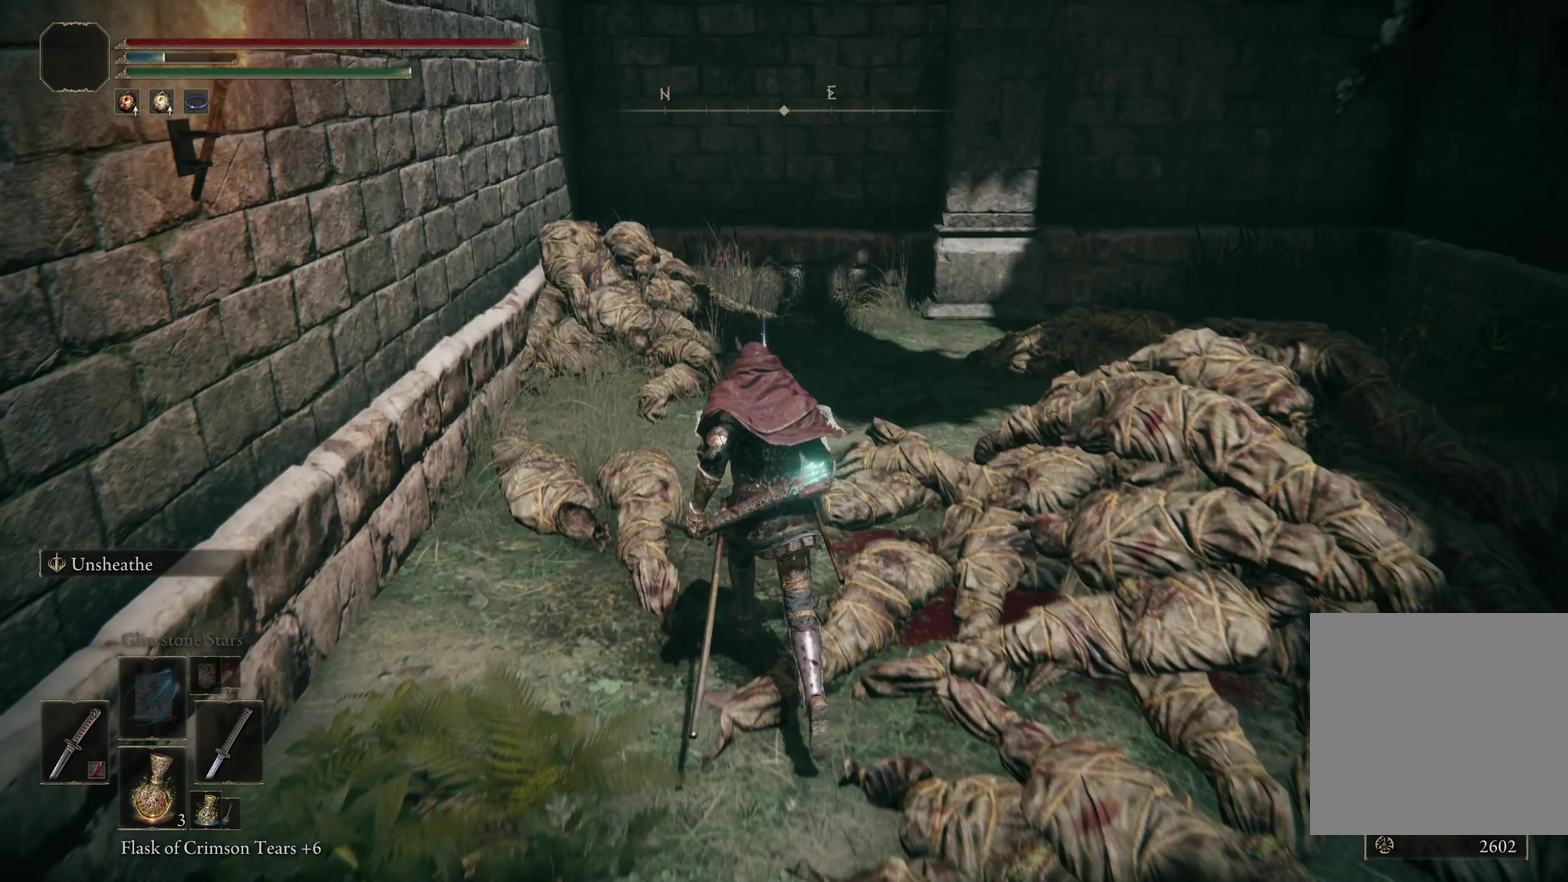
{"dt_ms": 200, "buttons": [], "left_stick": "up-left", "right_stick": "down-right", "events": [[34, "right_stick", "down-right"]]}
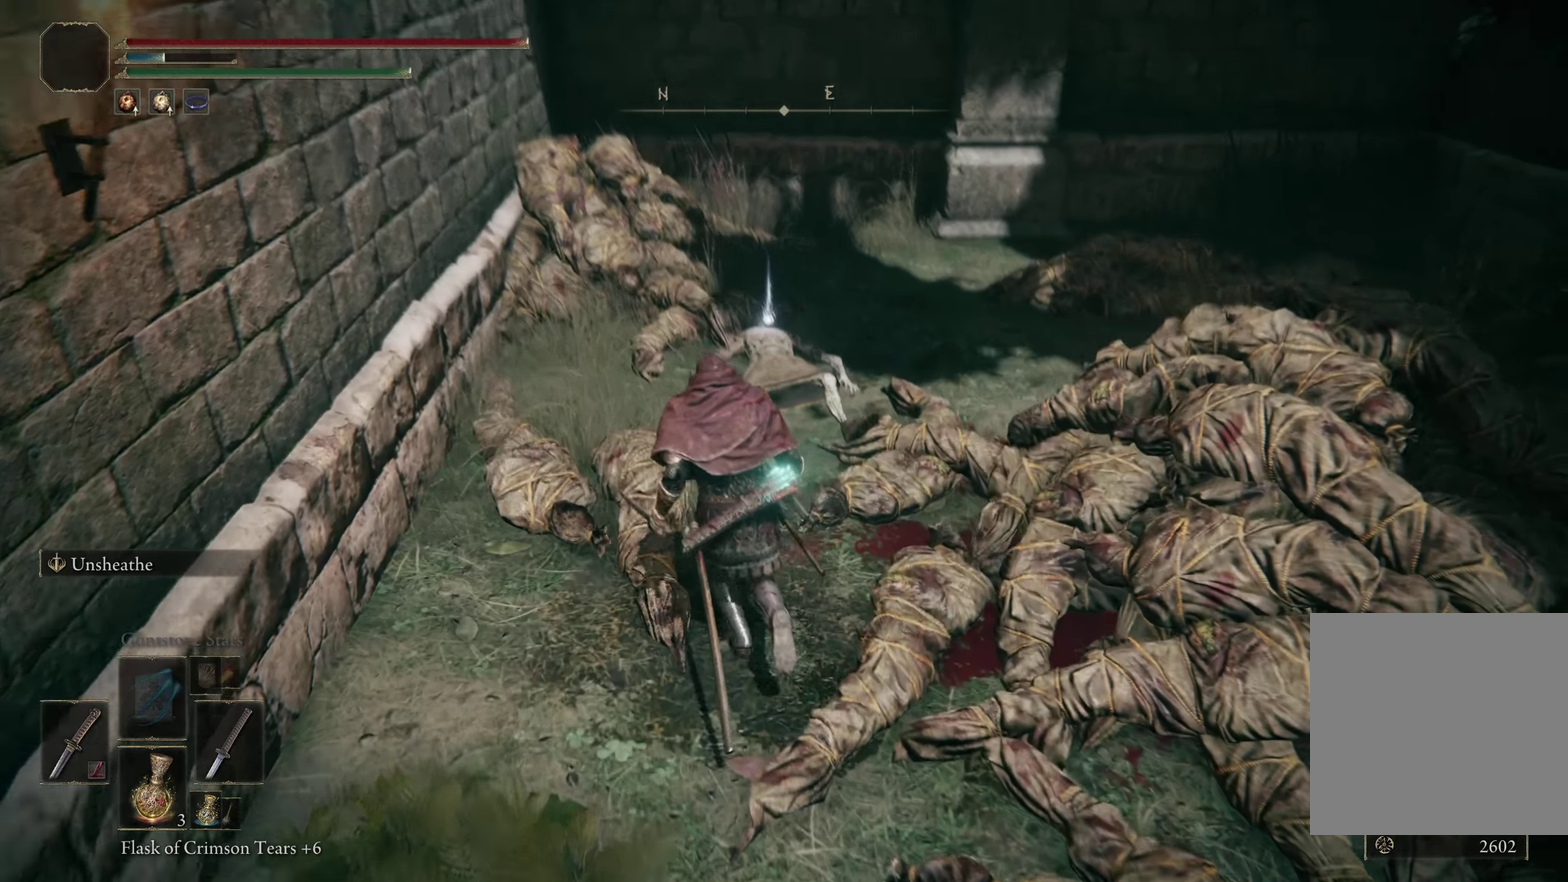
{"dt_ms": 300, "buttons": [], "left_stick": "up", "right_stick": "center", "events": [[17, "right_stick", "center"], [184, "left_stick", "up"]]}
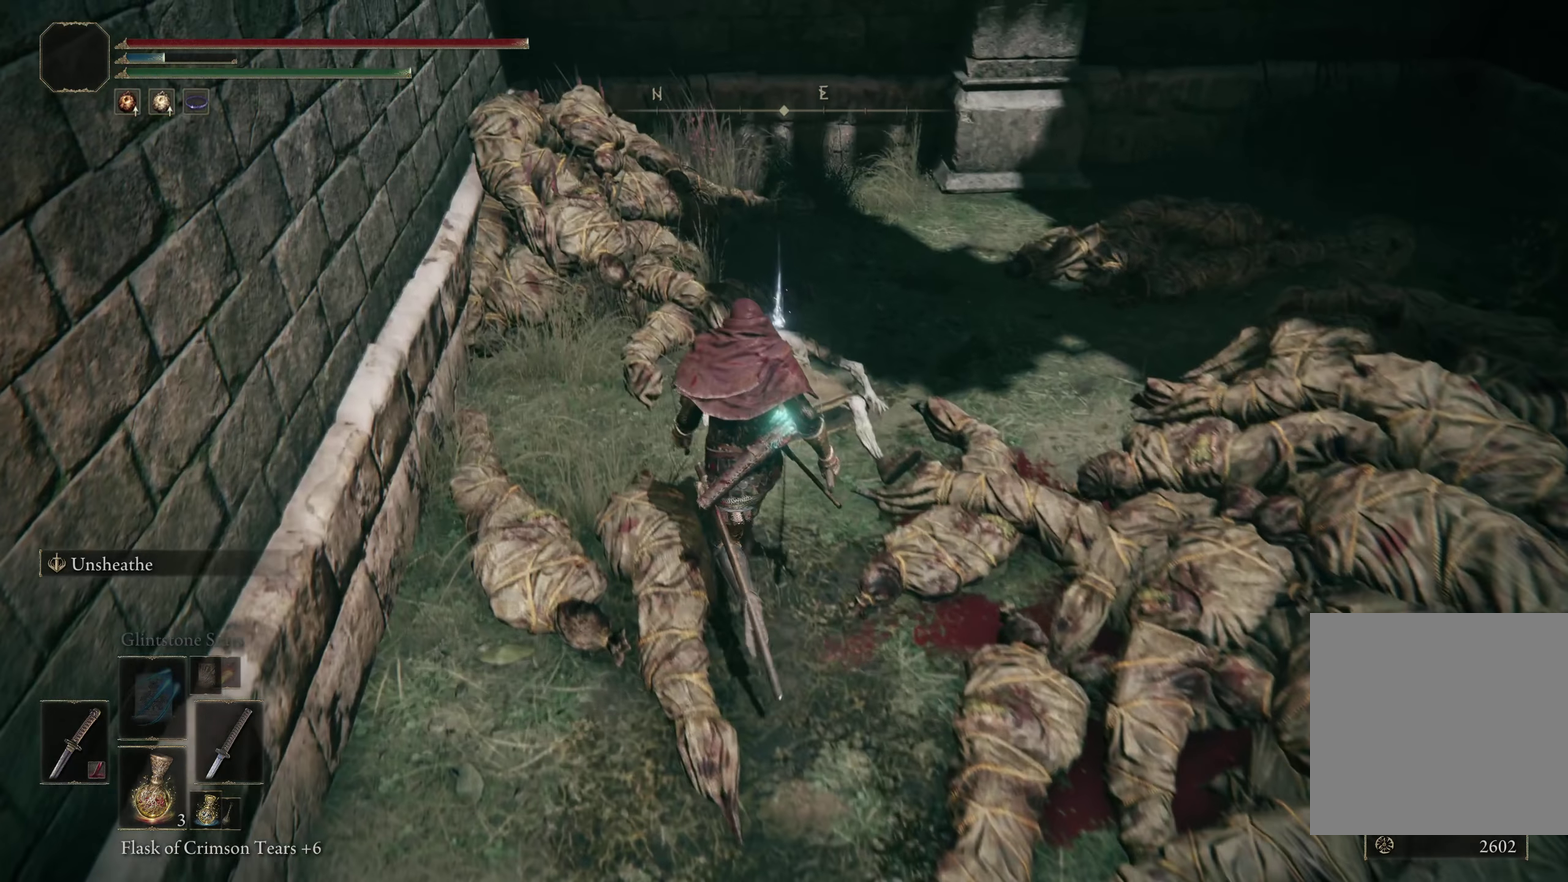
{"dt_ms": 200, "buttons": [], "left_stick": "up", "right_stick": "center", "events": []}
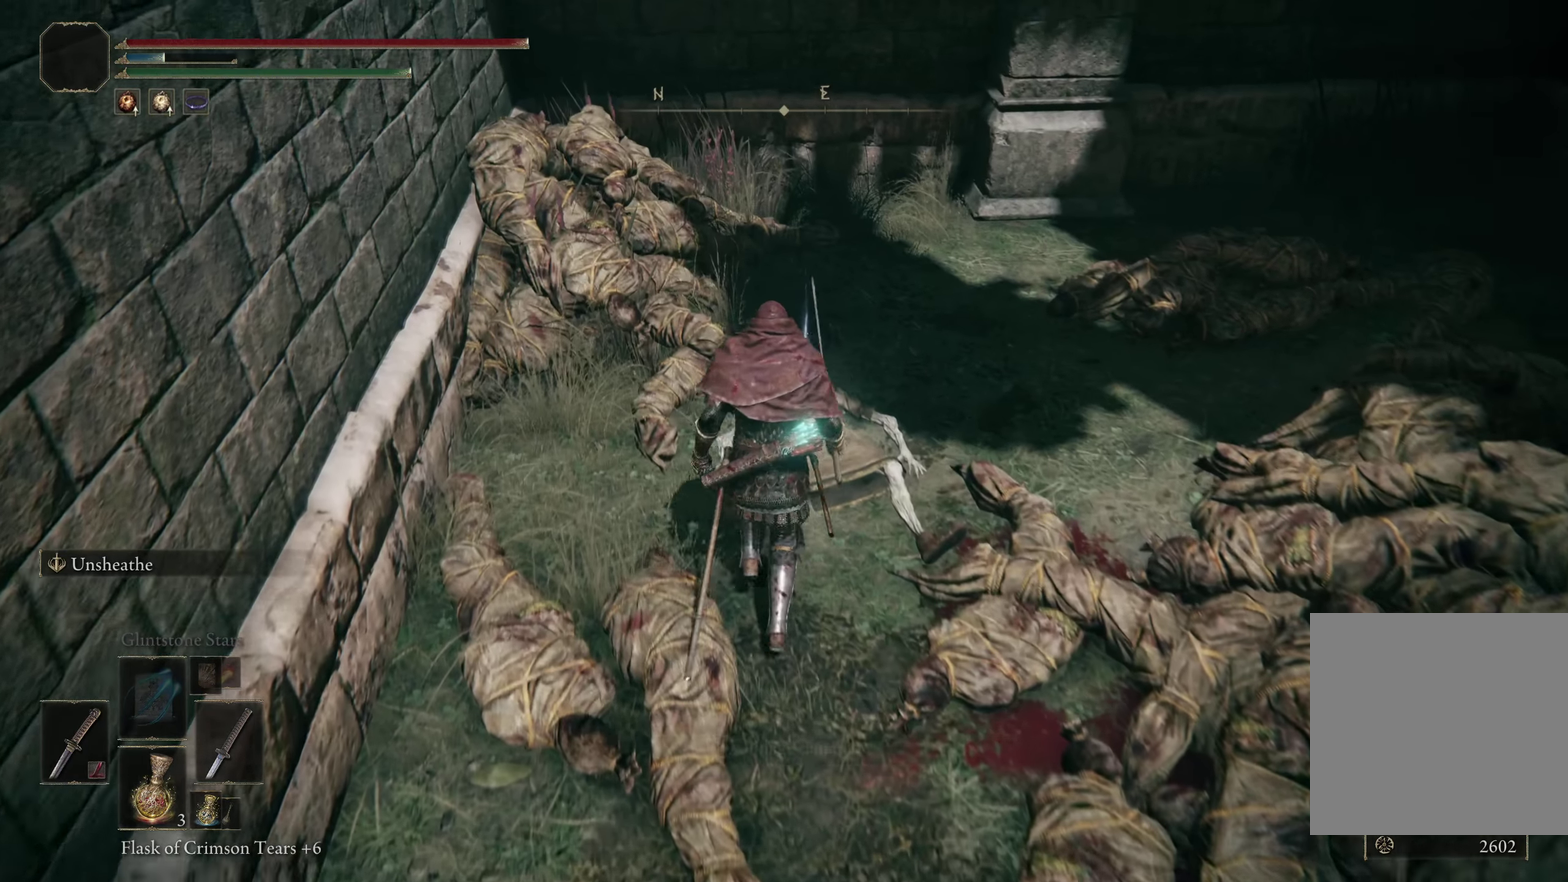
{"dt_ms": 300, "buttons": ["Y"], "left_stick": "center", "right_stick": "center", "events": [[184, "left_stick", "center"], [259, "Y", "down"]]}
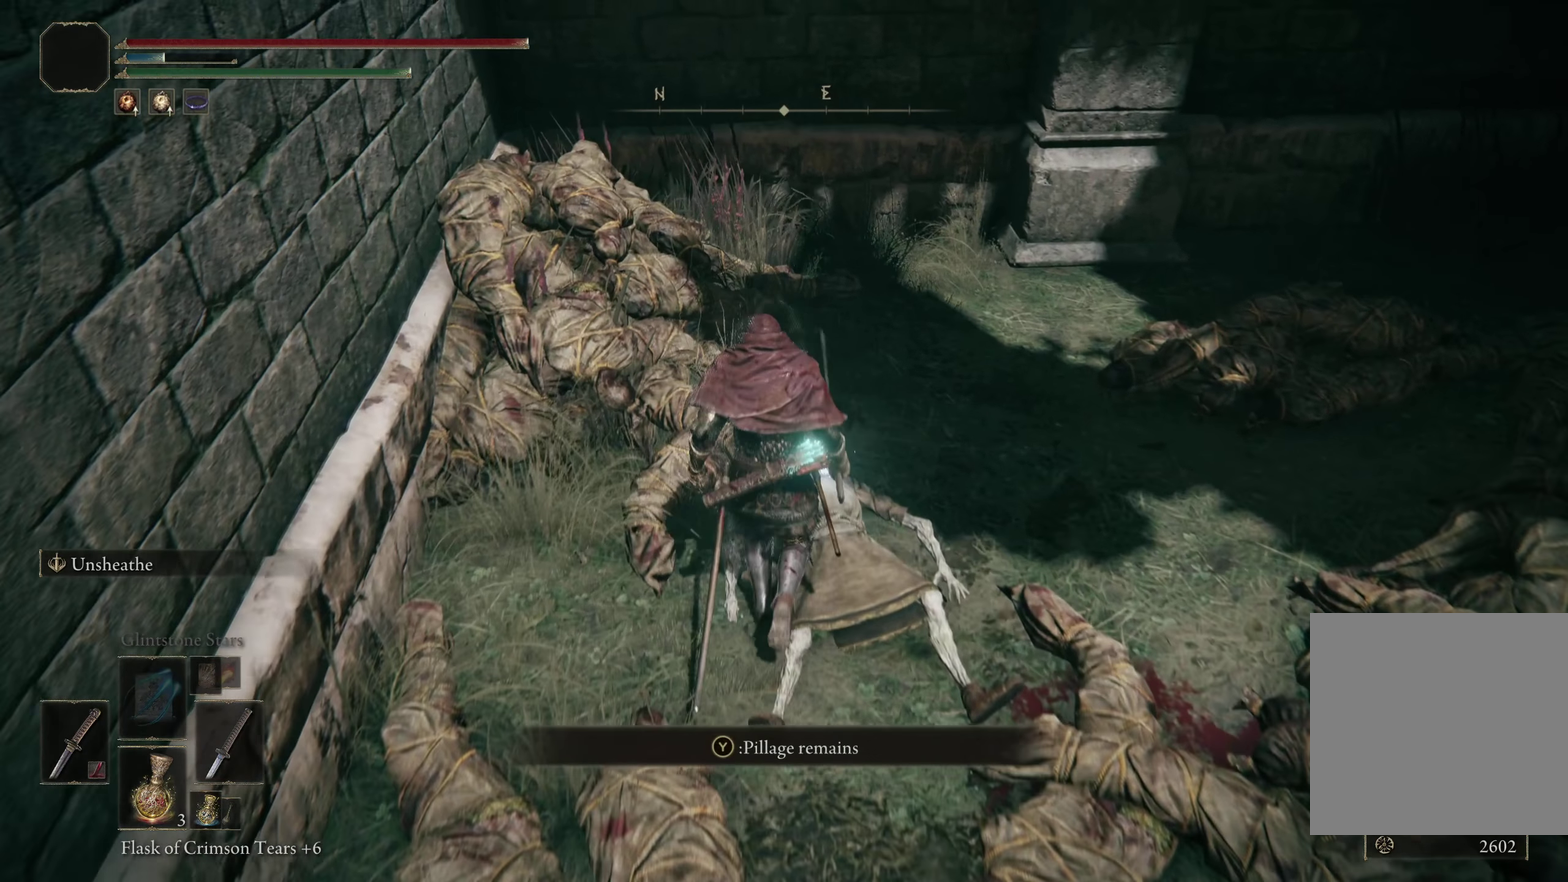
{"dt_ms": 200, "buttons": [], "left_stick": "center", "right_stick": "center", "events": [[100, "Y", "up"]]}
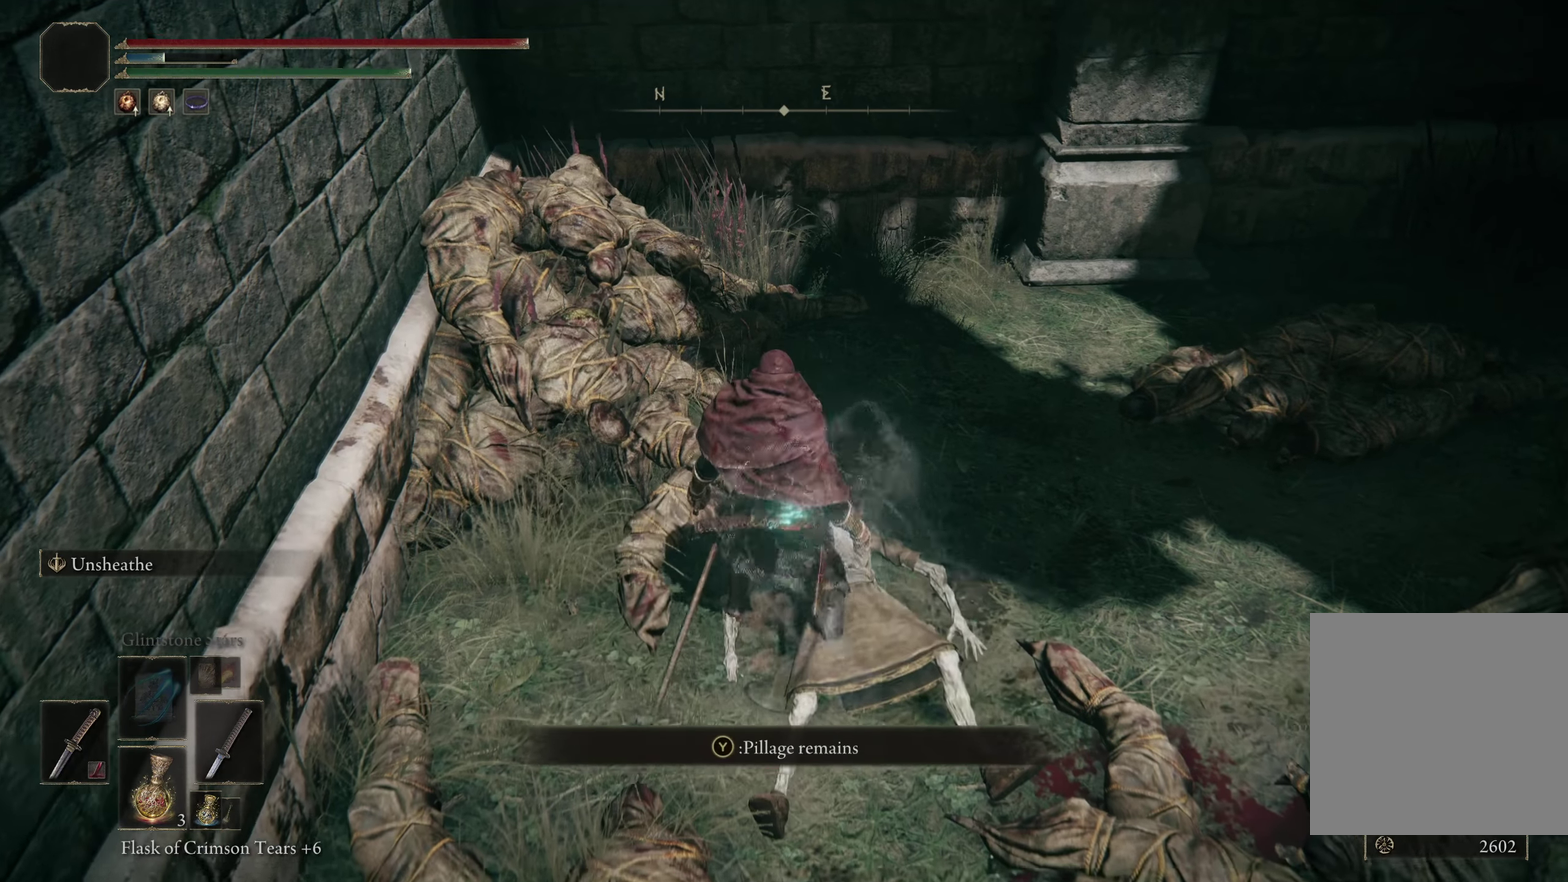
{"dt_ms": 300, "buttons": [], "left_stick": "center", "right_stick": "center", "events": []}
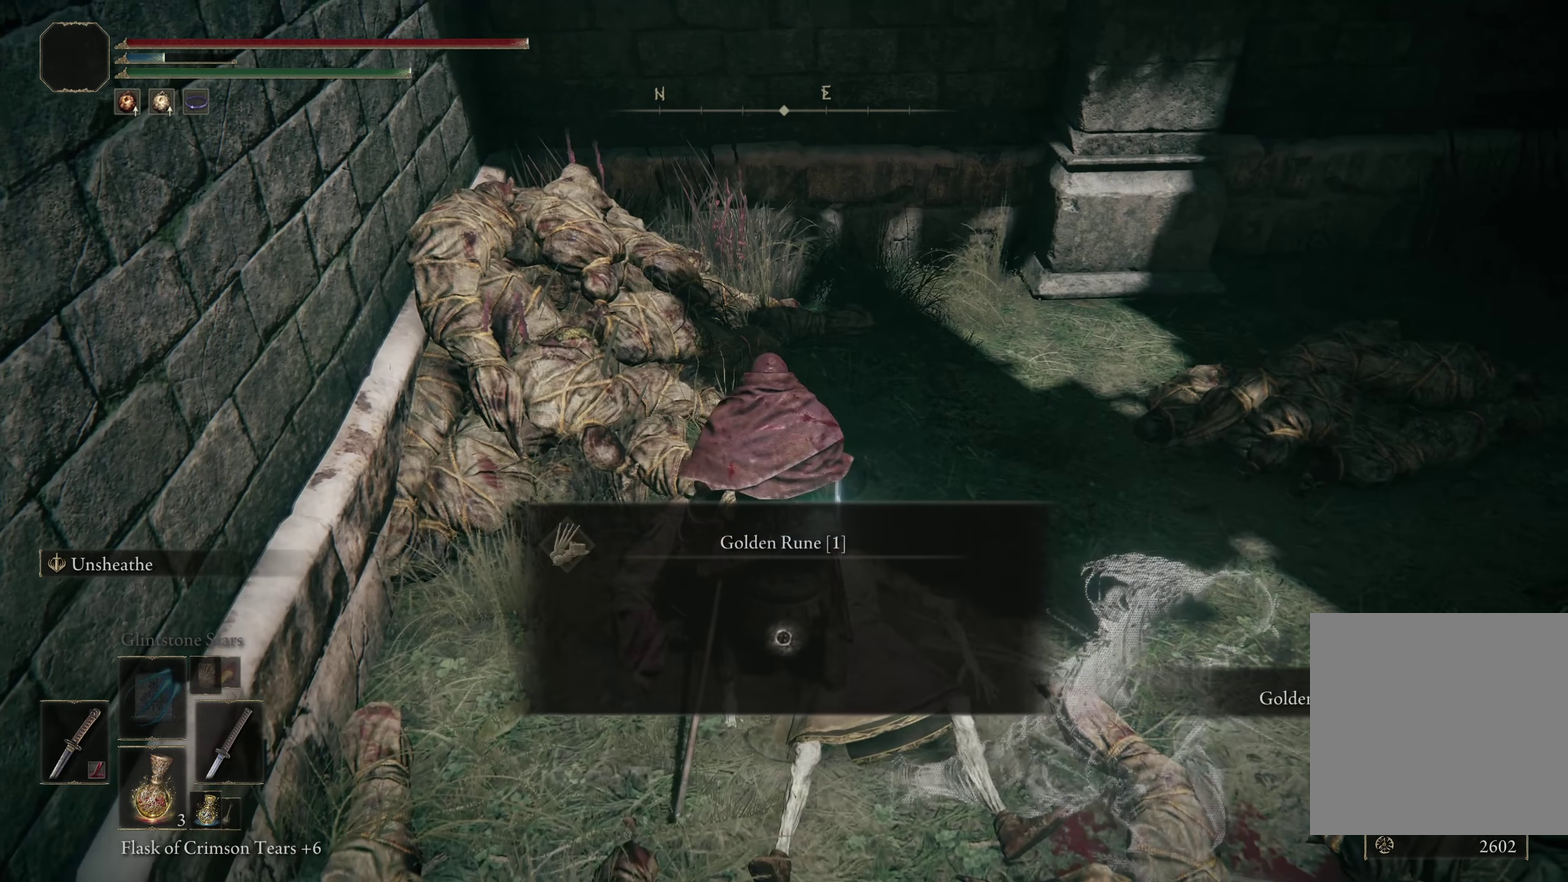
{"dt_ms": 200, "buttons": [], "left_stick": "center", "right_stick": "center", "events": []}
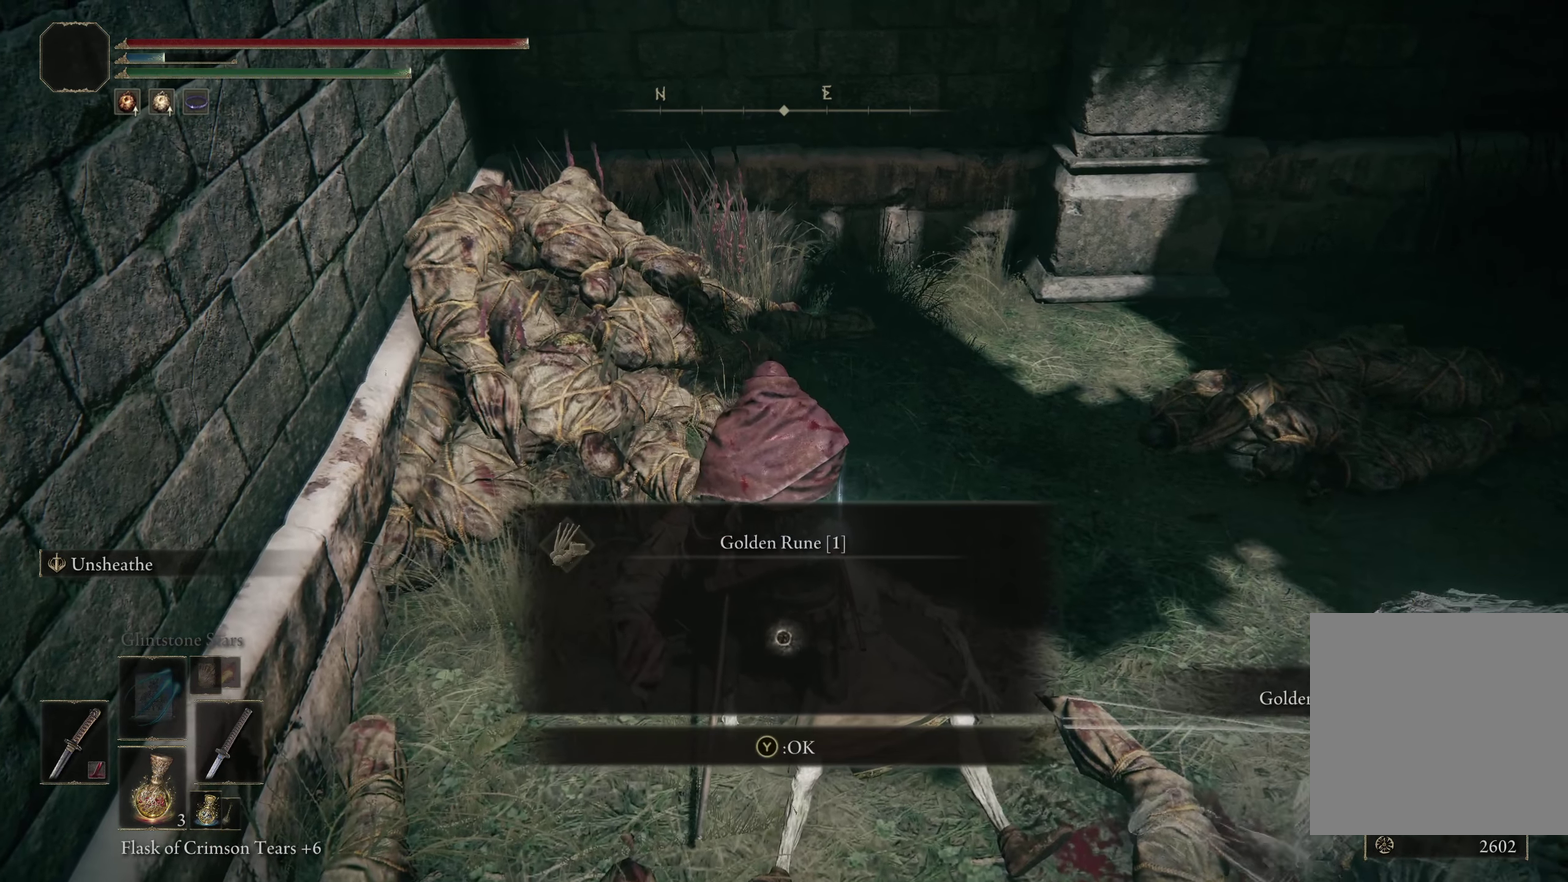
{"dt_ms": 300, "buttons": ["Y"], "left_stick": "up", "right_stick": "center", "events": [[192, "Y", "down"], [284, "left_stick", "up"]]}
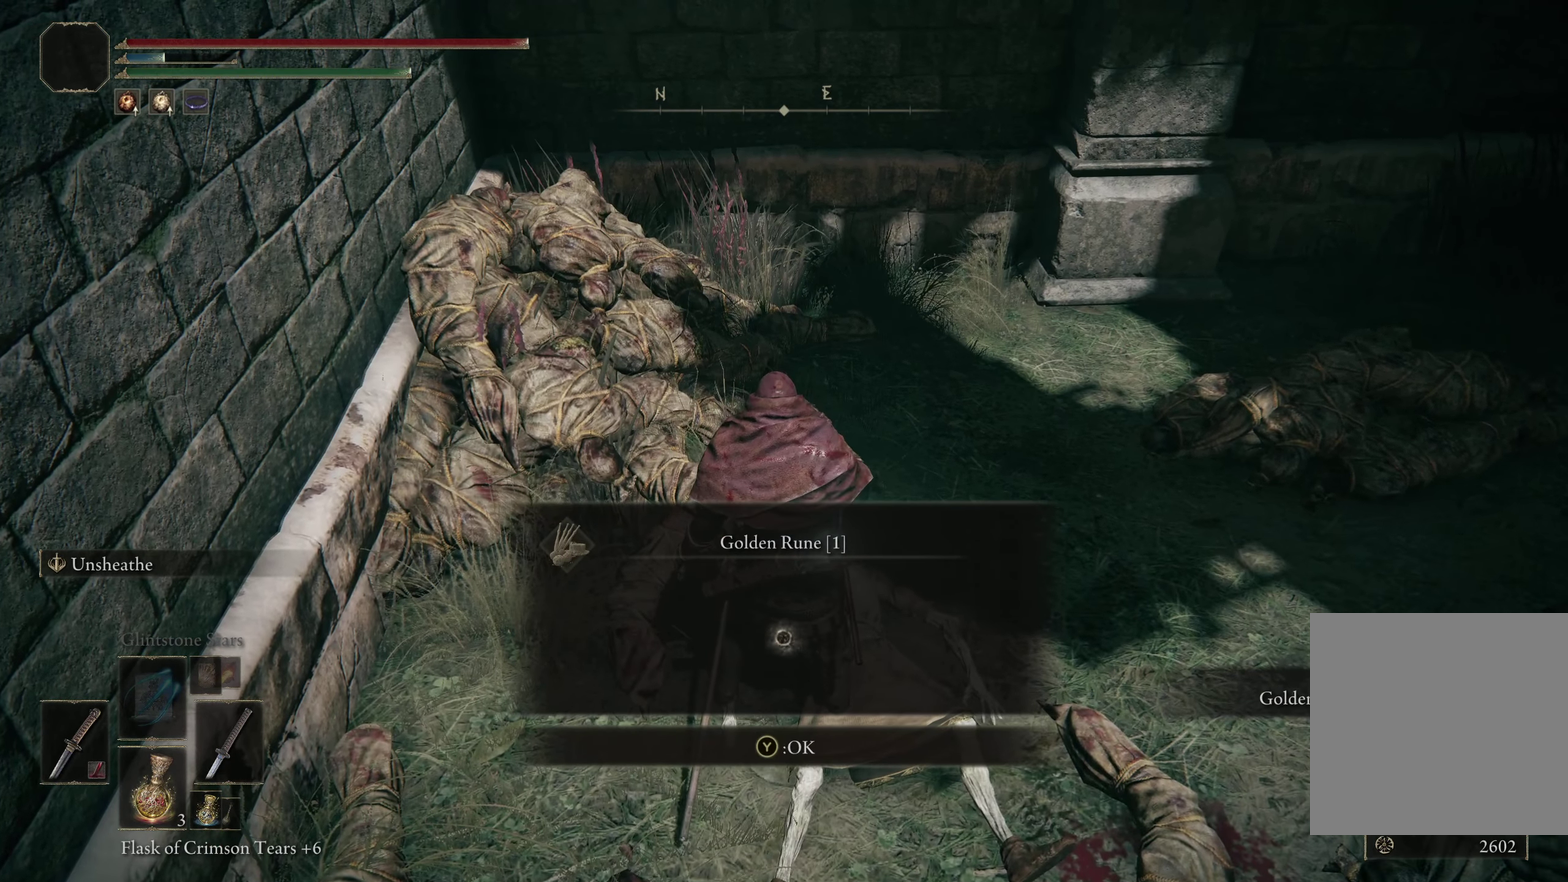
{"dt_ms": 200, "buttons": [], "left_stick": "up", "right_stick": "center", "events": [[9, "Y", "up"]]}
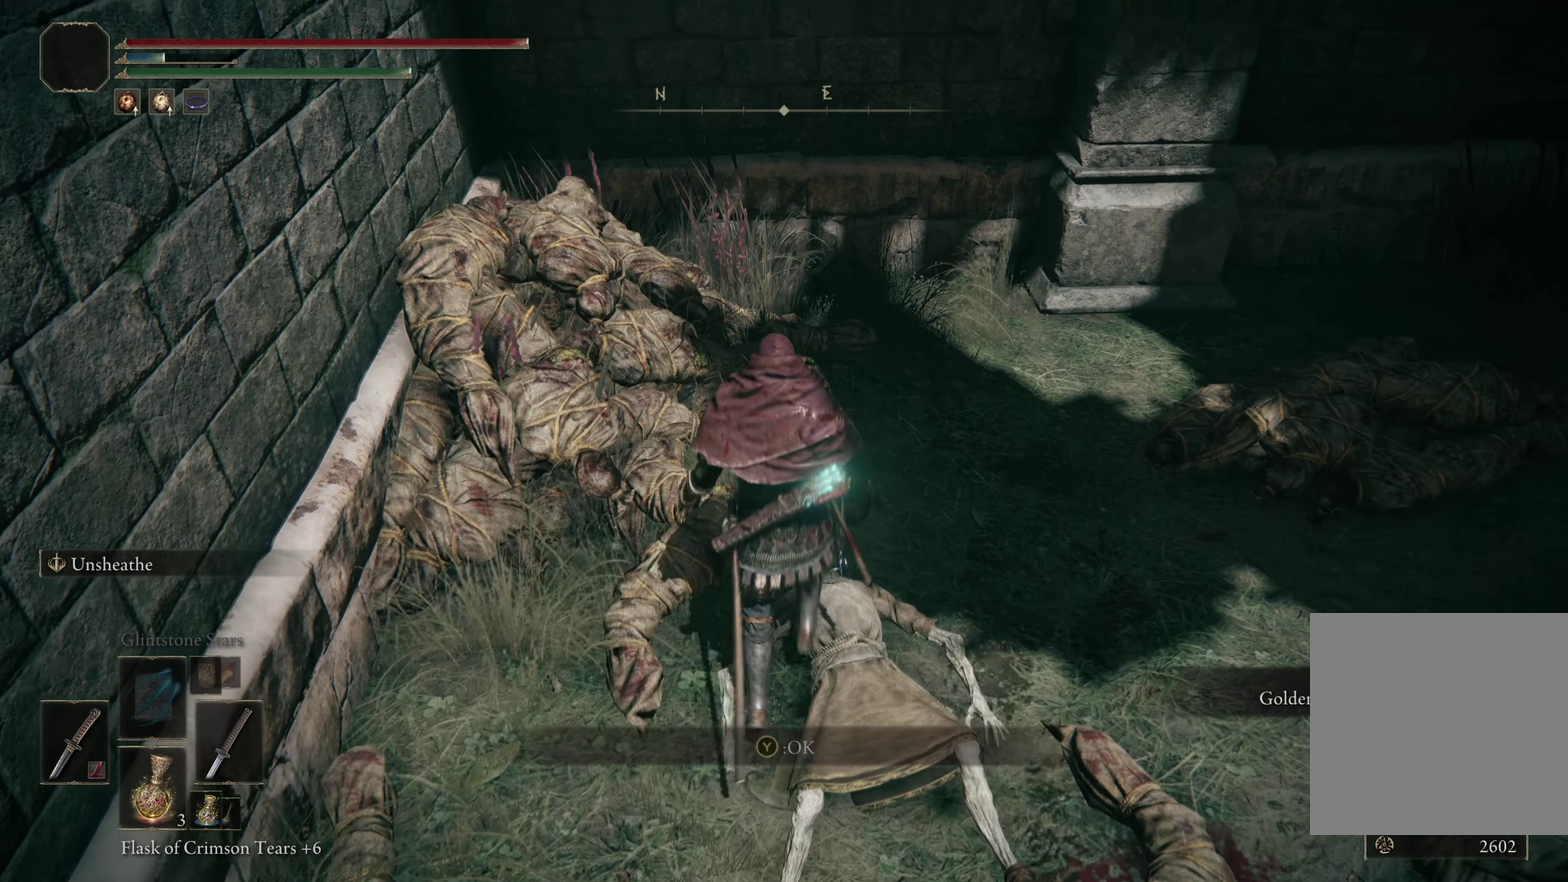
{"dt_ms": 300, "buttons": [], "left_stick": "up", "right_stick": "left", "events": [[117, "right_stick", "left"]]}
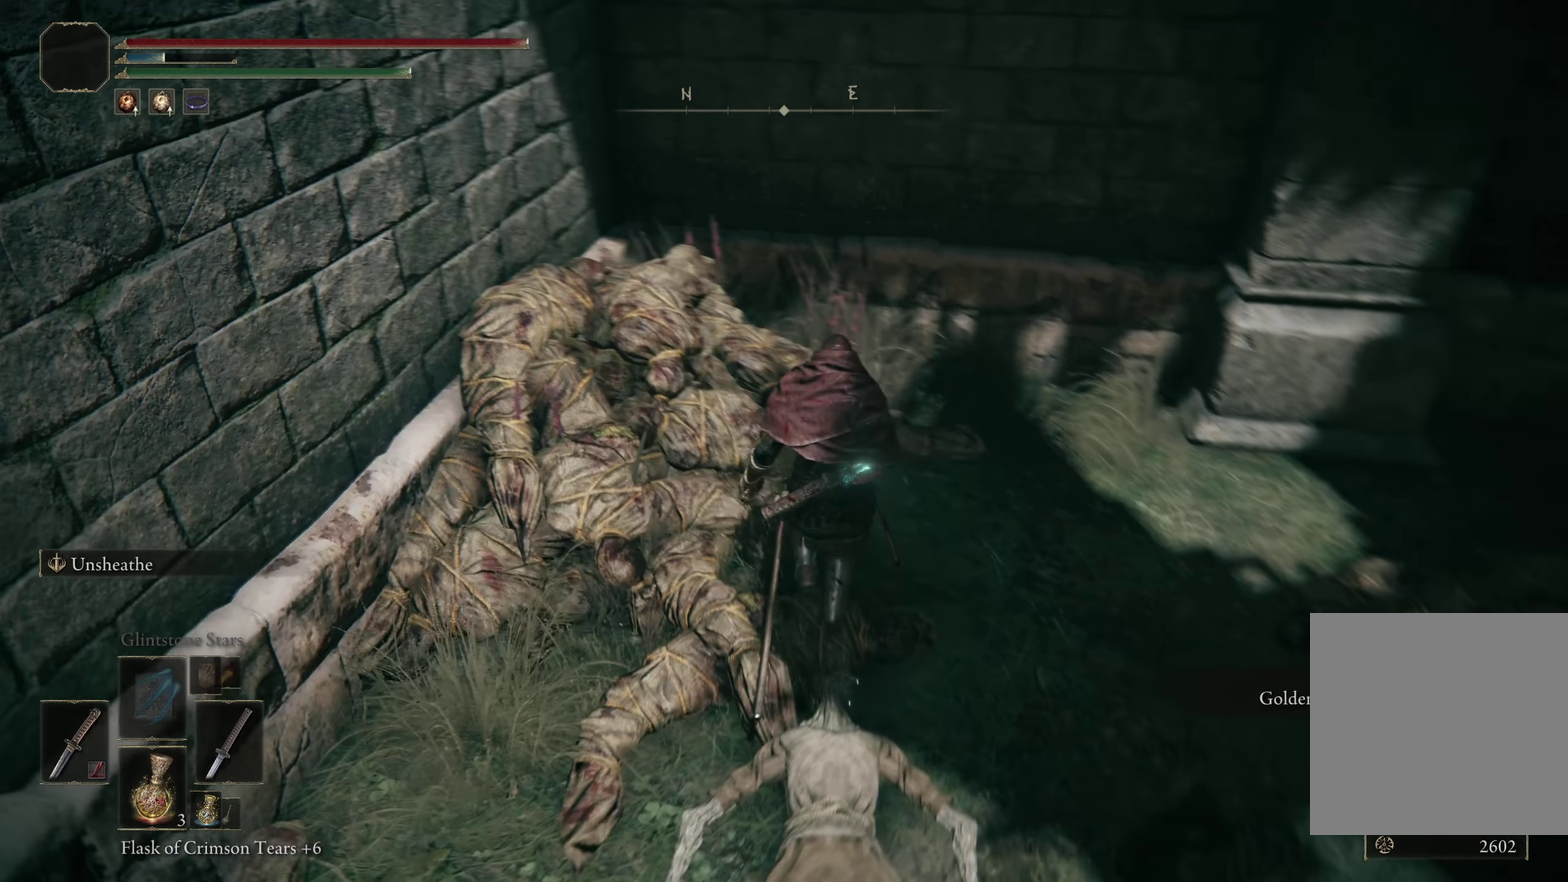
{"dt_ms": 200, "buttons": [], "left_stick": "up-right", "right_stick": "left", "events": [[134, "left_stick", "up-right"]]}
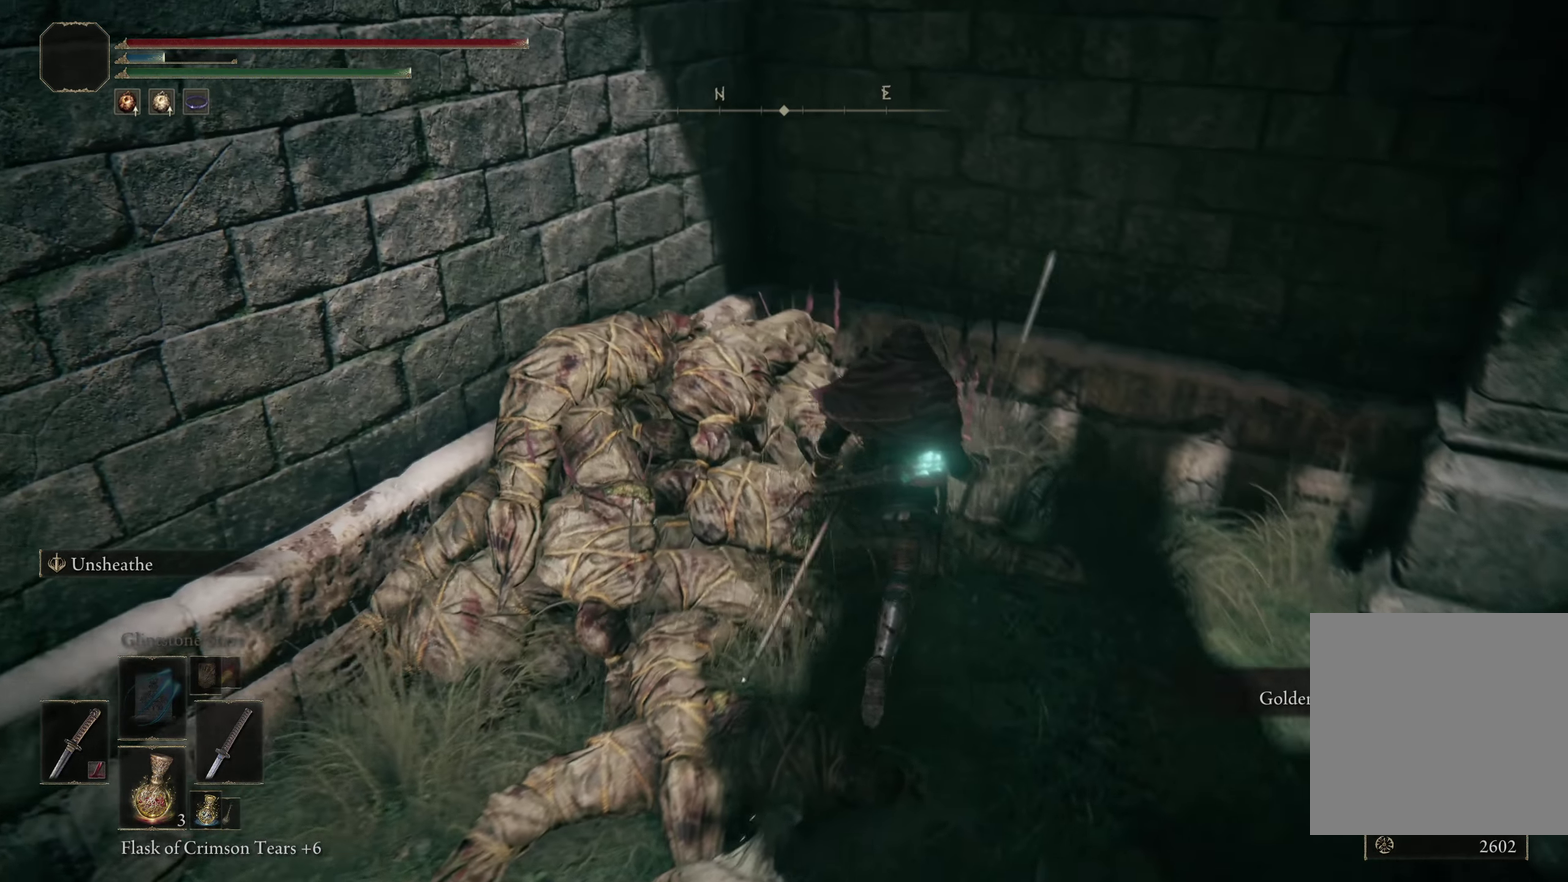
{"dt_ms": 300, "buttons": [], "left_stick": "up-left", "right_stick": "left", "events": [[200, "left_stick", "up"], [284, "left_stick", "up-left"]]}
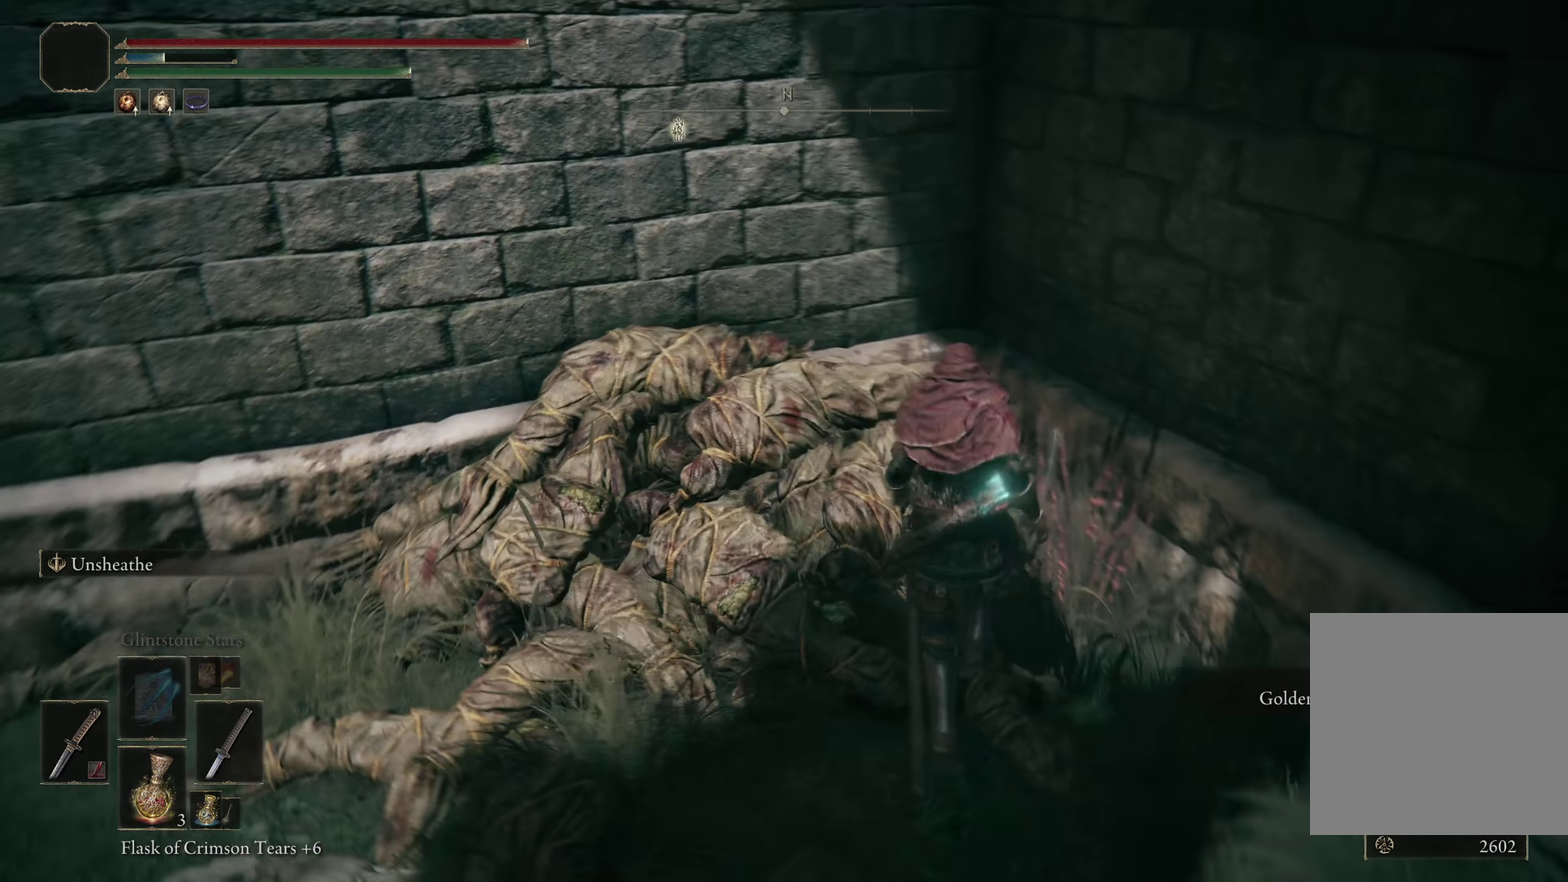
{"dt_ms": 300, "buttons": [], "left_stick": "left", "right_stick": "left", "events": [[84, "left_stick", "left"]]}
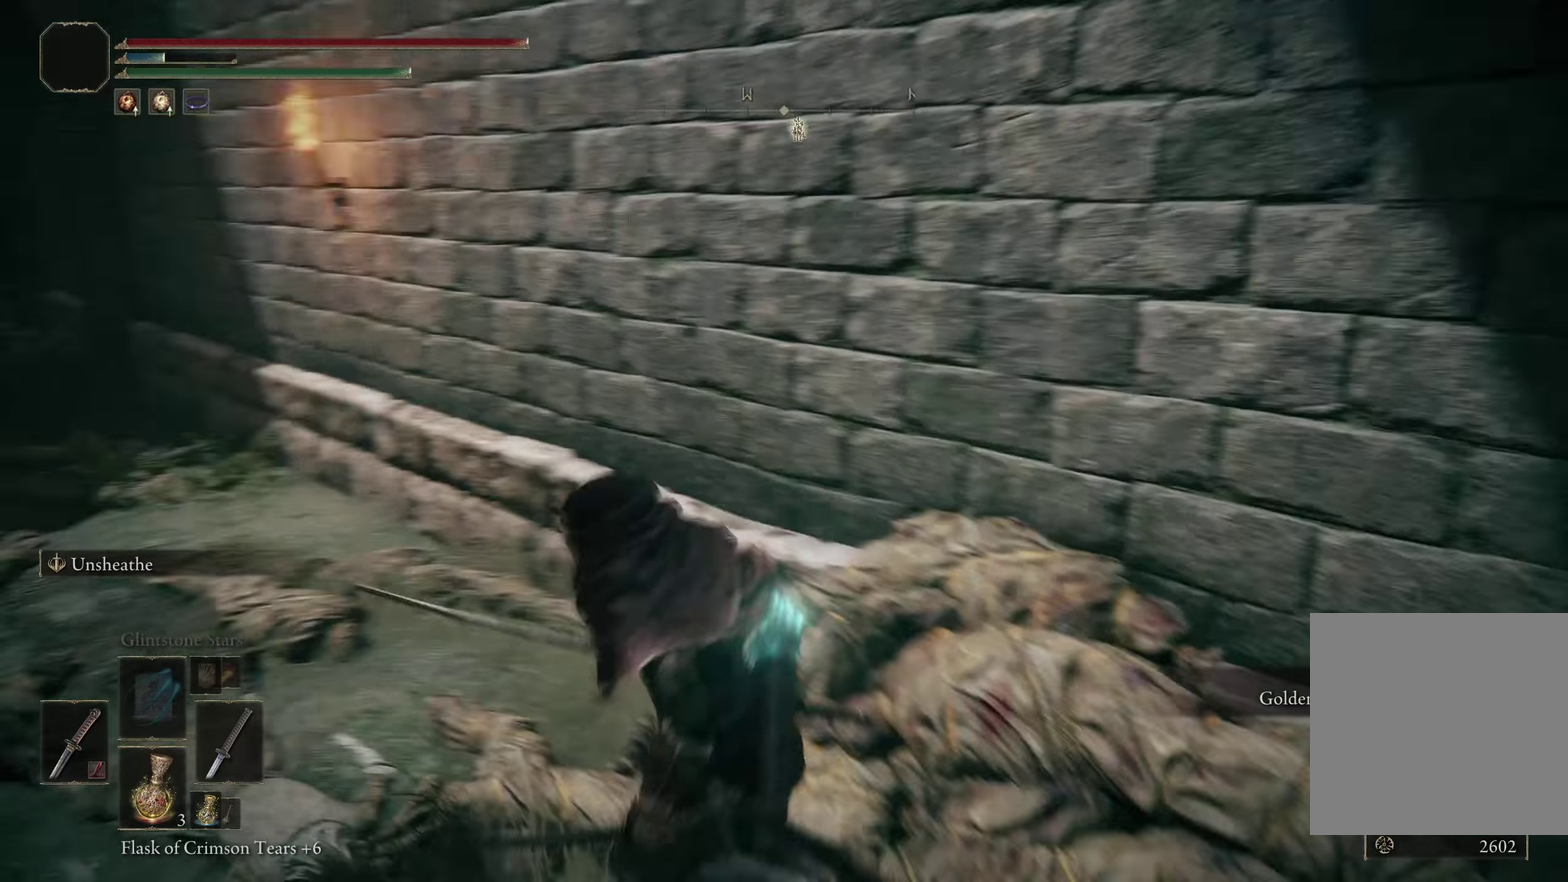
{"dt_ms": 200, "buttons": [], "left_stick": "up-left", "right_stick": "left", "events": [[150, "left_stick", "up-left"]]}
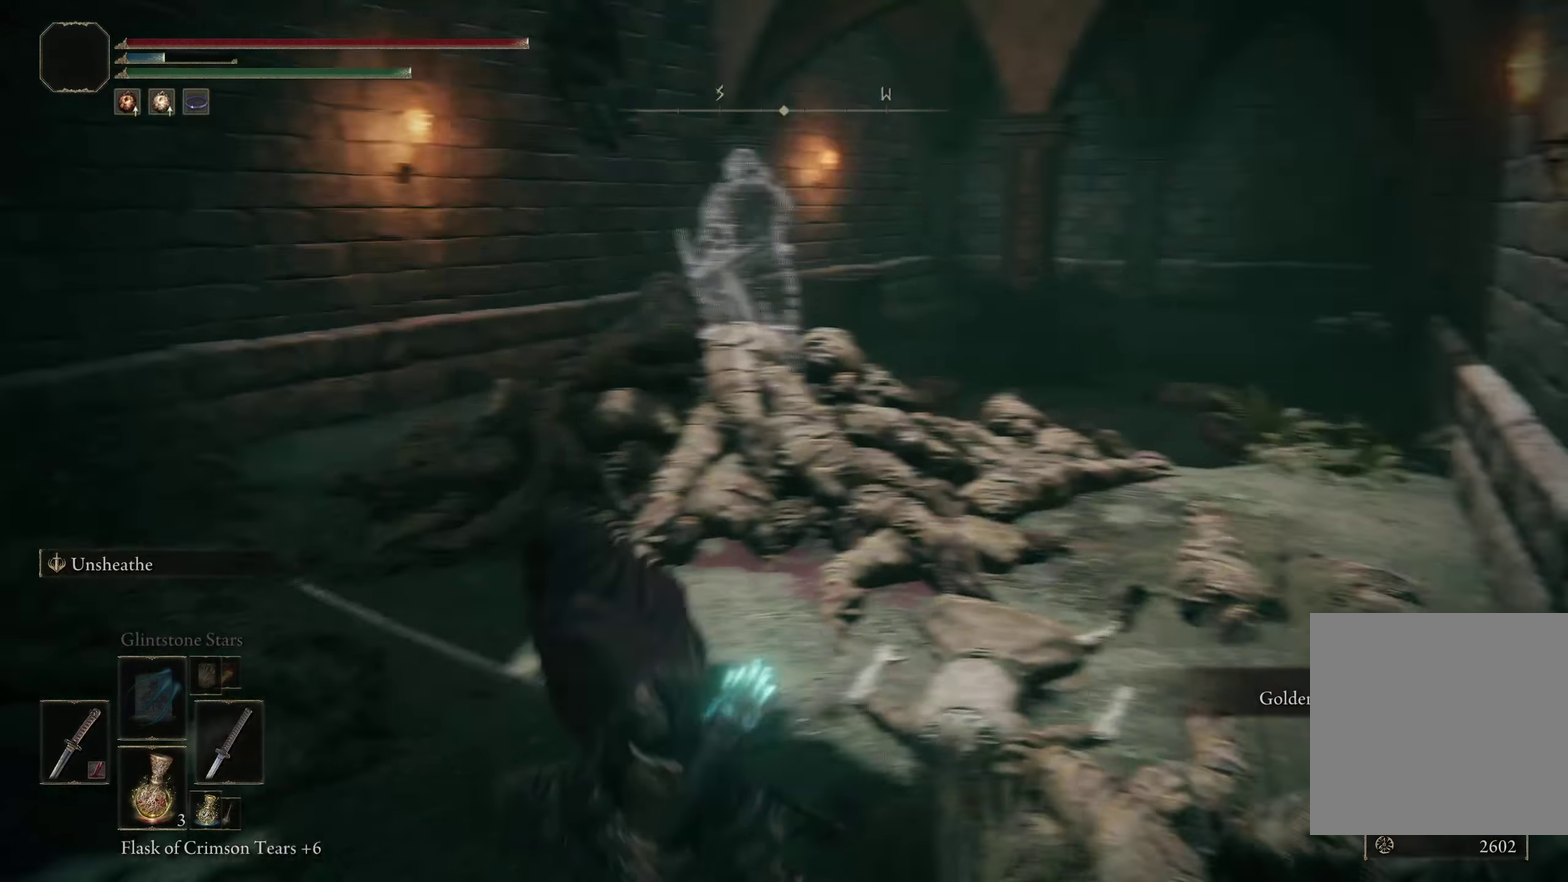
{"dt_ms": 300, "buttons": [], "left_stick": "up", "right_stick": "center", "events": [[67, "left_stick", "up"], [117, "right_stick", "center"]]}
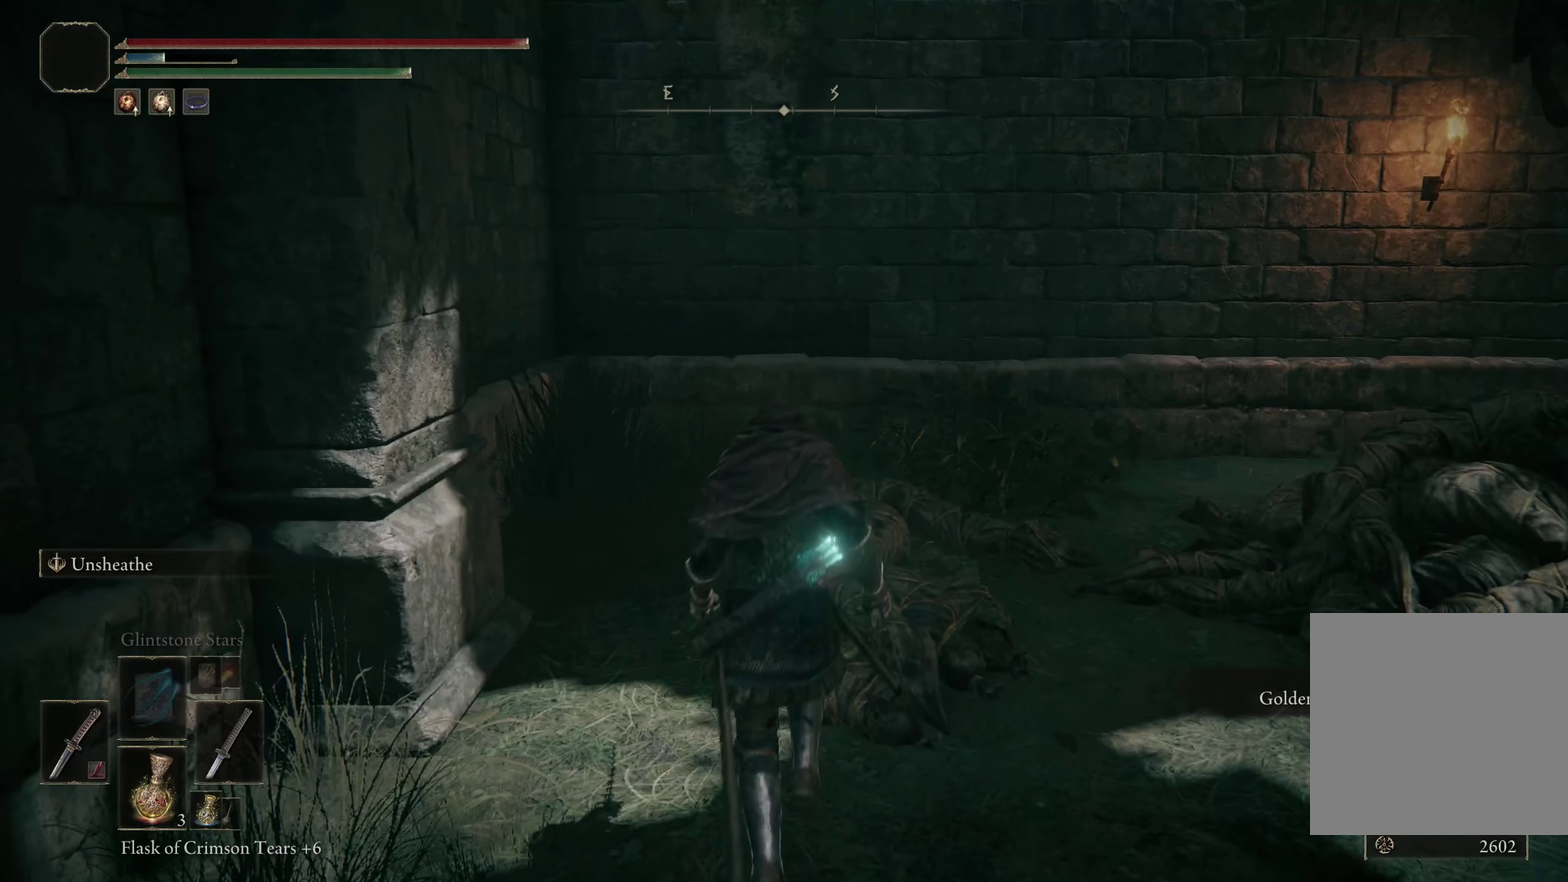
{"dt_ms": 200, "buttons": [], "left_stick": "up", "right_stick": "center", "events": [[59, "left_stick", "up-right"], [117, "left_stick", "up"]]}